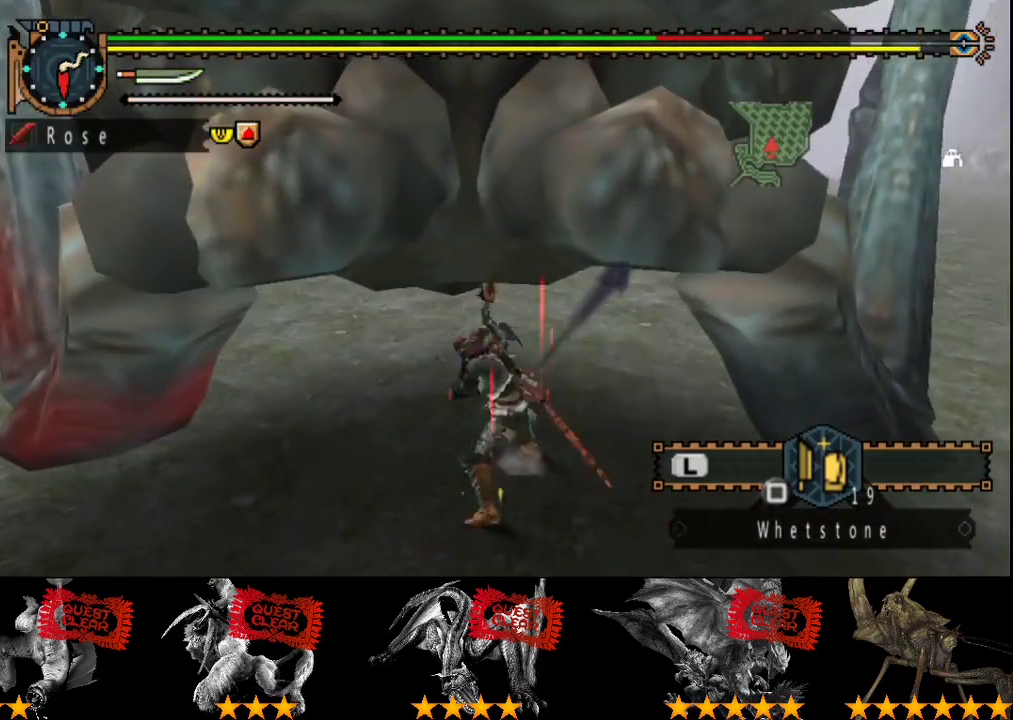
Gameplay with a controller (PlayStation layout); each line is a JSON object with the inputs held at the frame after it. "events" lists button and stick changes between this image and that frame as [ms after this image, input, new state], when the widget could be followed in between. Not read: L3 R3.
{"buttons": ["TRIANGLE"], "left_stick": "center", "right_stick": "center", "events": [[50, "TRIANGLE", "up"], [150, "TRIANGLE", "down"], [217, "TRIANGLE", "up"], [283, "TRIANGLE", "down"], [283, "left_stick", "center"], [383, "TRIANGLE", "up"], [450, "TRIANGLE", "down"]]}
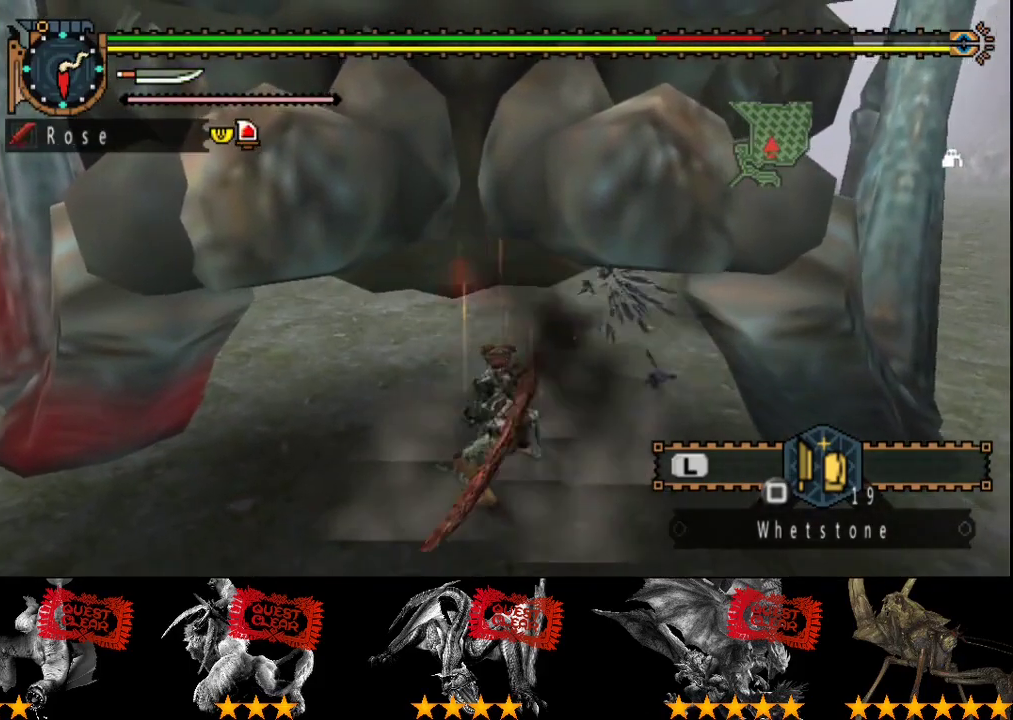
{"buttons": ["CIRCLE", "TRIANGLE"], "left_stick": "center", "right_stick": "center", "events": [[217, "TRIANGLE", "up"], [417, "TRIANGLE", "down"], [483, "CIRCLE", "down"]]}
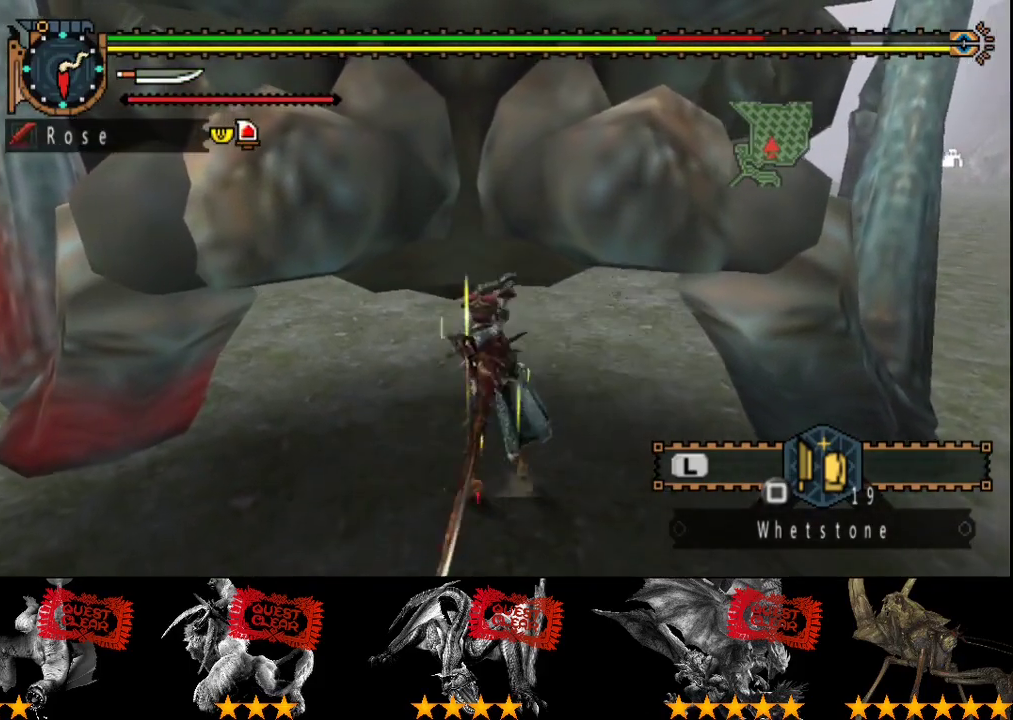
{"buttons": ["CIRCLE", "TRIANGLE"], "left_stick": "center", "right_stick": "center", "events": [[33, "CIRCLE", "up"], [33, "TRIANGLE", "up"], [133, "DPAD_LEFT", "down"], [183, "DPAD_LEFT", "up"], [183, "TRIANGLE", "down"], [217, "CIRCLE", "down"], [283, "CIRCLE", "up"], [283, "TRIANGLE", "up"], [350, "CIRCLE", "down"], [350, "TRIANGLE", "down"]]}
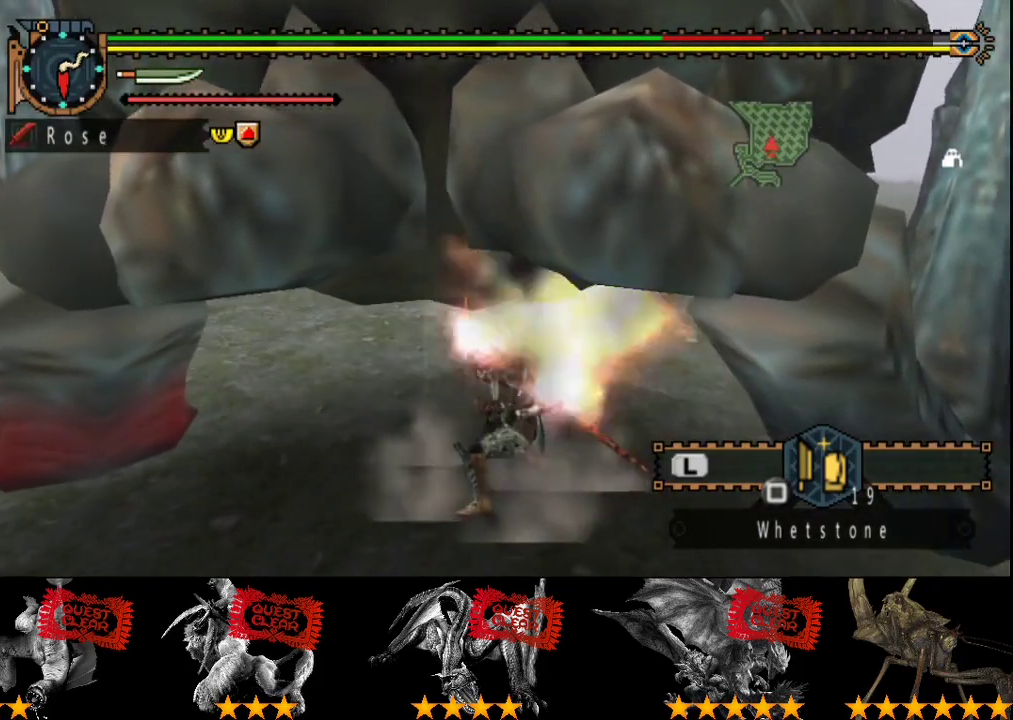
{"buttons": ["CIRCLE", "TRIANGLE"], "left_stick": "center", "right_stick": "center", "events": [[67, "CIRCLE", "up"], [67, "TRIANGLE", "up"], [133, "CIRCLE", "down"], [133, "TRIANGLE", "down"], [200, "CIRCLE", "up"], [200, "TRIANGLE", "up"], [267, "CIRCLE", "down"], [267, "TRIANGLE", "down"], [367, "CIRCLE", "up"], [367, "TRIANGLE", "up"], [433, "CIRCLE", "down"], [433, "TRIANGLE", "down"]]}
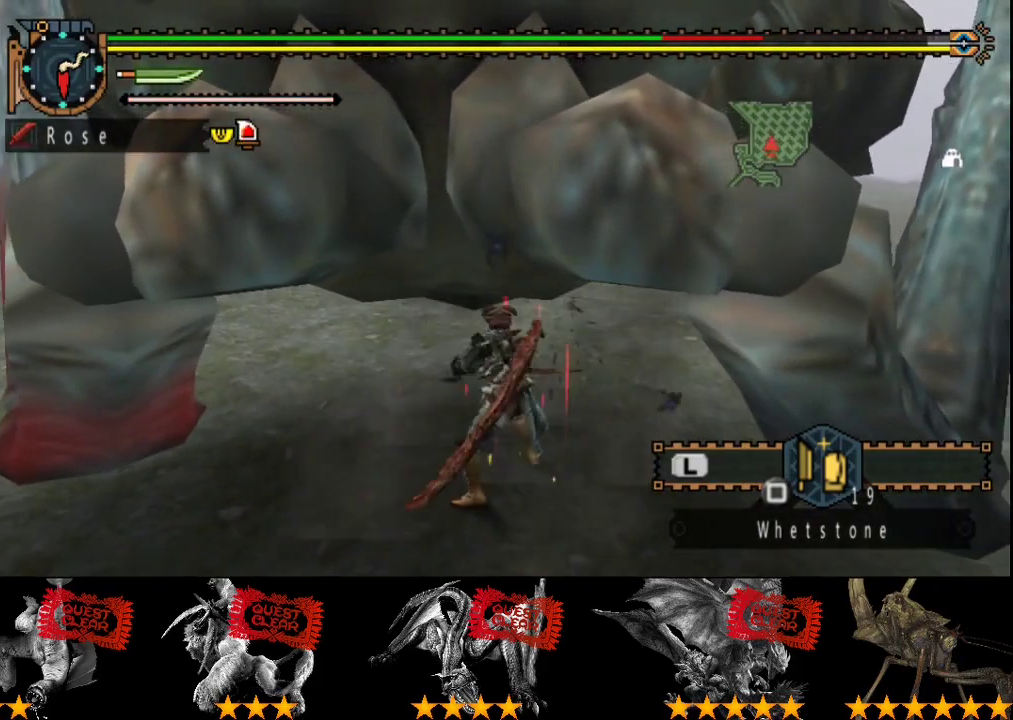
{"buttons": [], "left_stick": "center", "right_stick": "center", "events": [[33, "CIRCLE", "up"], [33, "TRIANGLE", "up"], [100, "CIRCLE", "down"], [100, "TRIANGLE", "down"], [200, "CIRCLE", "up"], [200, "TRIANGLE", "up"], [267, "CIRCLE", "down"], [267, "TRIANGLE", "down"], [333, "CIRCLE", "up"], [333, "TRIANGLE", "up"], [400, "CIRCLE", "down"], [400, "TRIANGLE", "down"], [500, "CIRCLE", "up"], [500, "TRIANGLE", "up"]]}
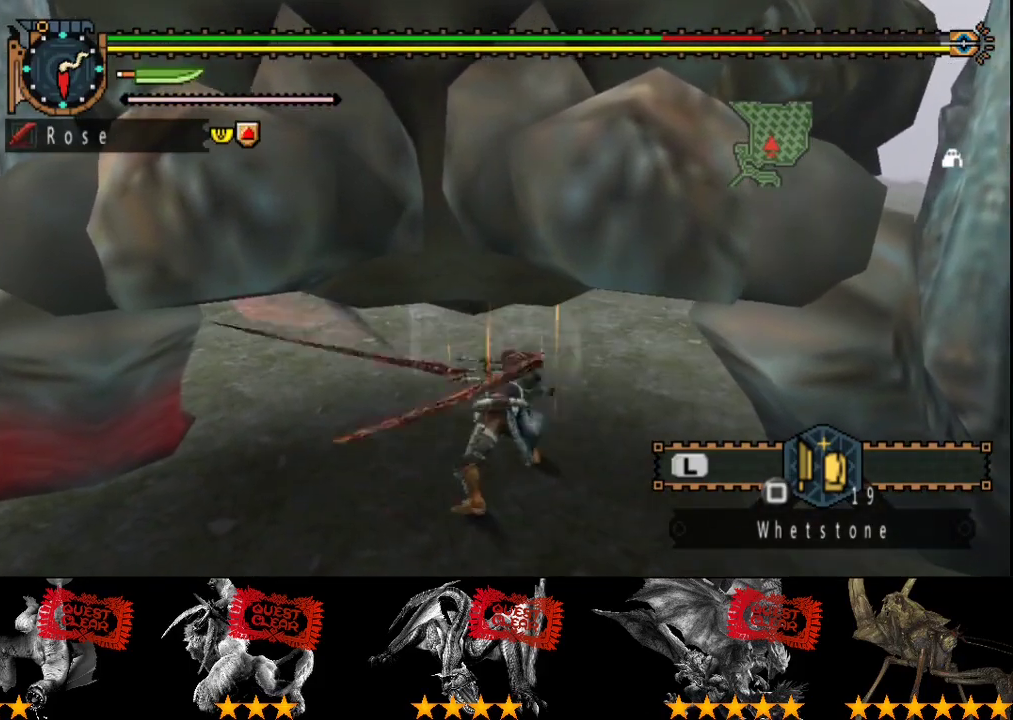
{"buttons": [], "left_stick": "center", "right_stick": "center", "events": [[67, "CIRCLE", "down"], [67, "TRIANGLE", "down"], [200, "CIRCLE", "up"], [200, "TRIANGLE", "up"]]}
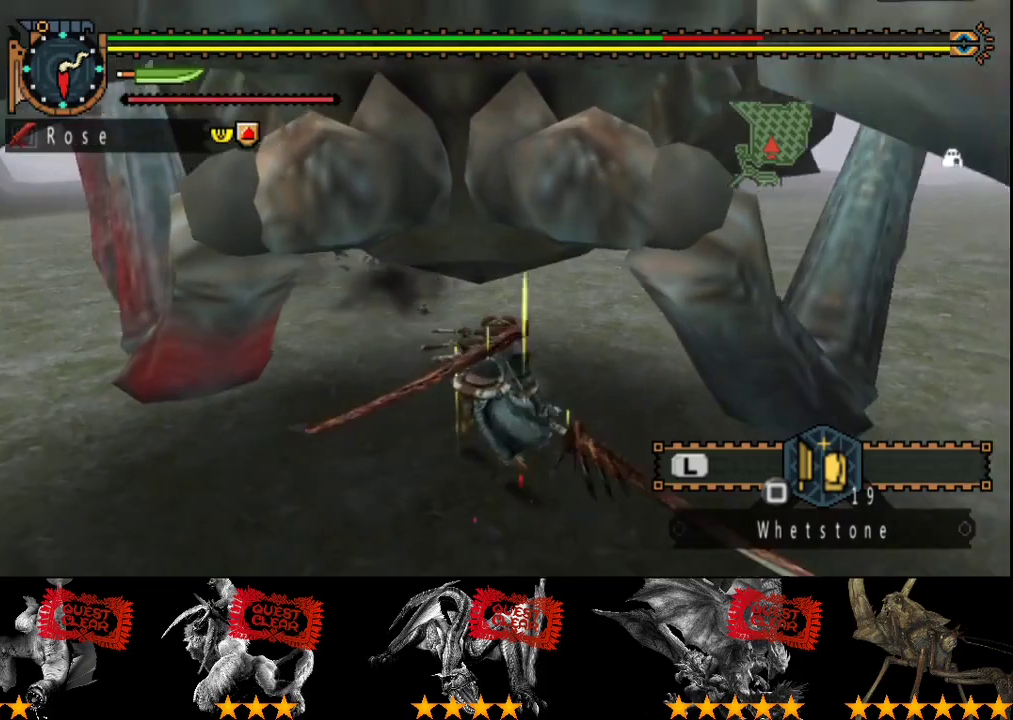
{"buttons": ["TRIANGLE"], "left_stick": "up", "right_stick": "center", "events": [[333, "left_stick", "up"], [433, "TRIANGLE", "down"]]}
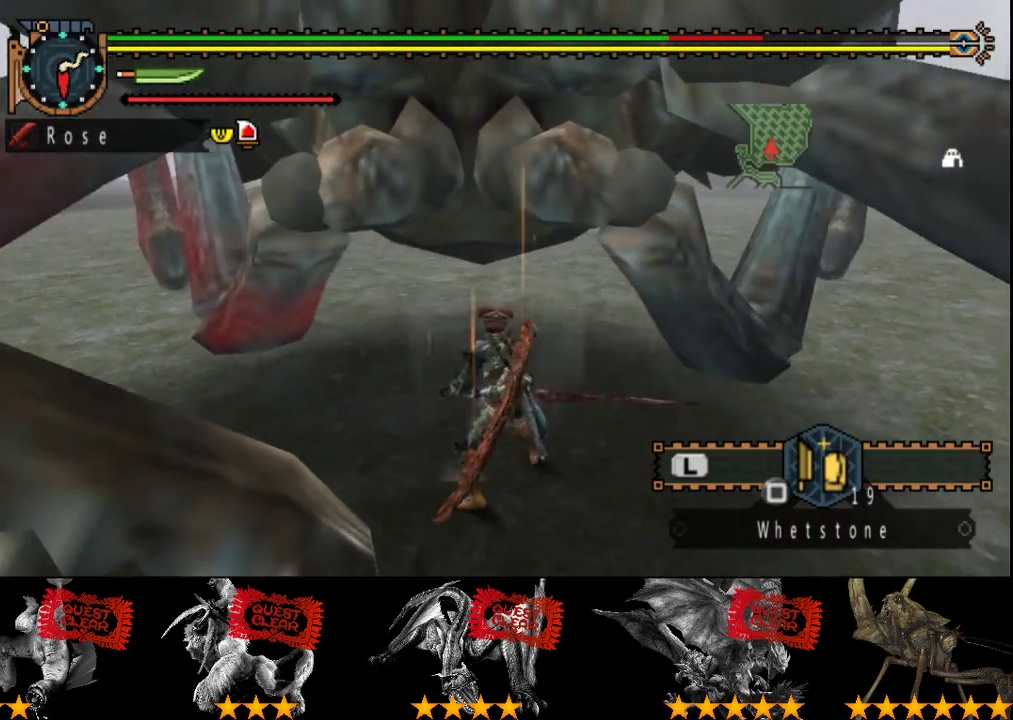
{"buttons": [], "left_stick": "center", "right_stick": "center", "events": [[33, "TRIANGLE", "up"], [100, "TRIANGLE", "down"], [167, "TRIANGLE", "up"], [233, "TRIANGLE", "down"], [450, "TRIANGLE", "up"], [483, "left_stick", "center"]]}
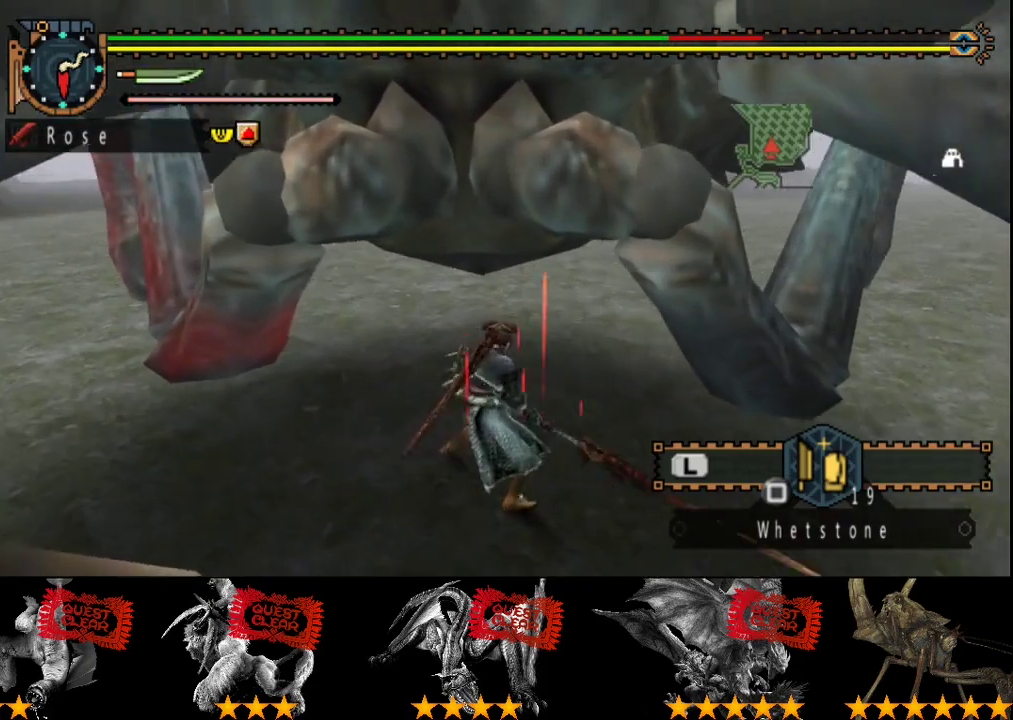
{"buttons": ["R2"], "left_stick": "center", "right_stick": "center", "events": [[150, "R2", "down"], [250, "R2", "up"], [317, "R2", "down"], [417, "R2", "up"], [483, "R2", "down"]]}
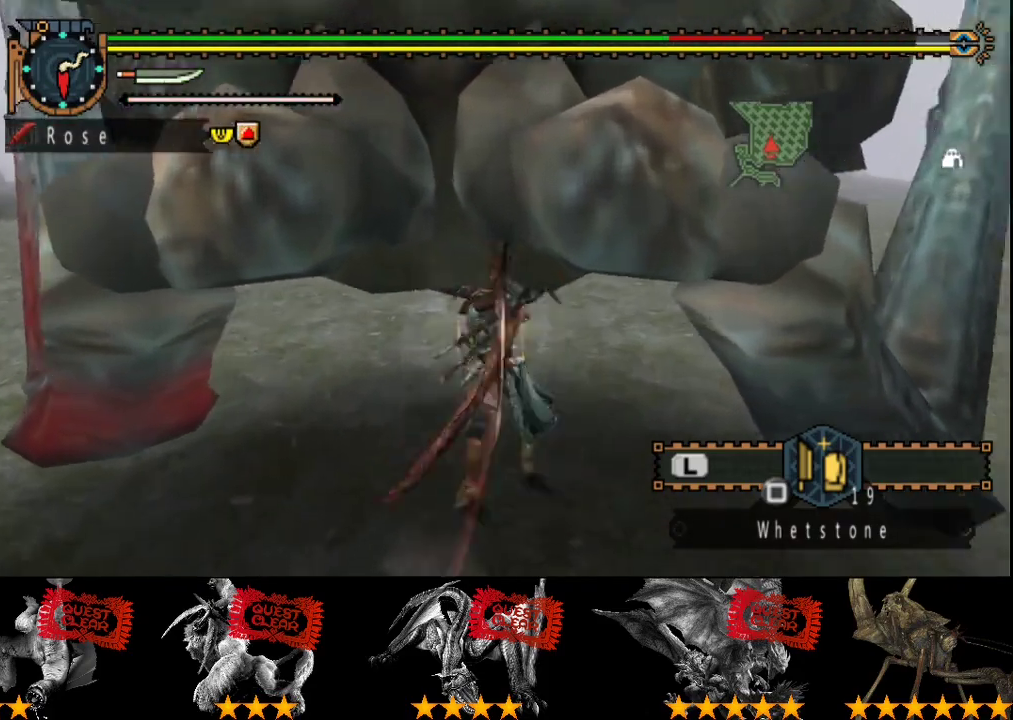
{"buttons": [], "left_stick": "center", "right_stick": "center", "events": [[83, "R2", "up"], [150, "R2", "down"], [250, "R2", "up"], [317, "R2", "down"], [417, "R2", "up"]]}
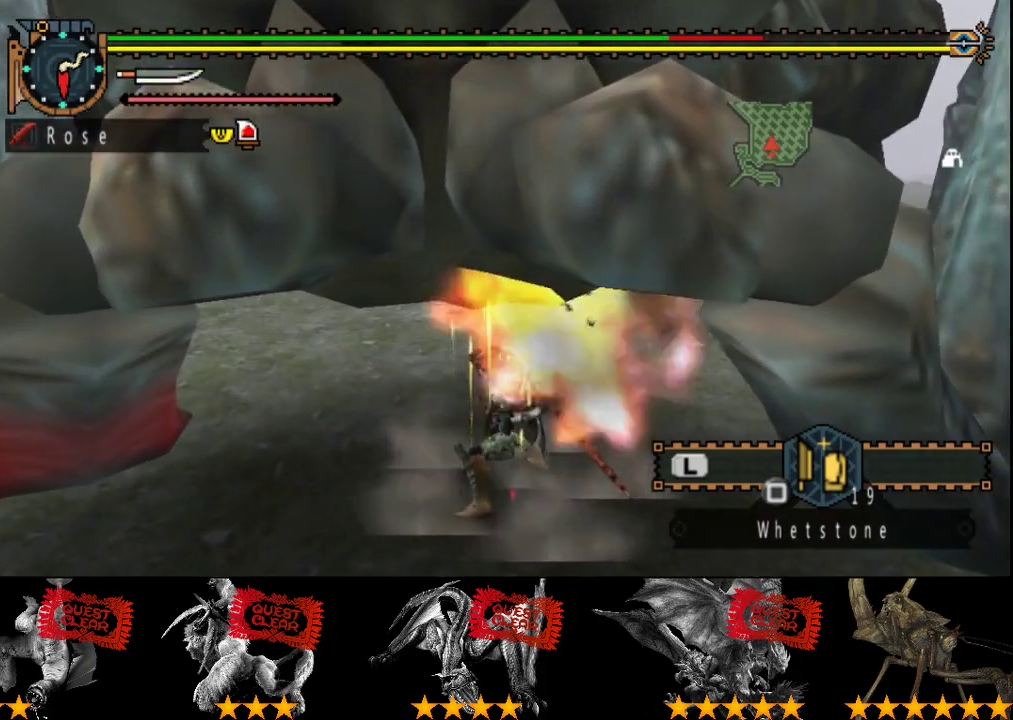
{"buttons": [], "left_stick": "center", "right_stick": "center", "events": [[17, "R2", "down"], [83, "R2", "up"], [183, "R2", "down"], [283, "R2", "up"], [367, "R2", "down"], [433, "R2", "up"]]}
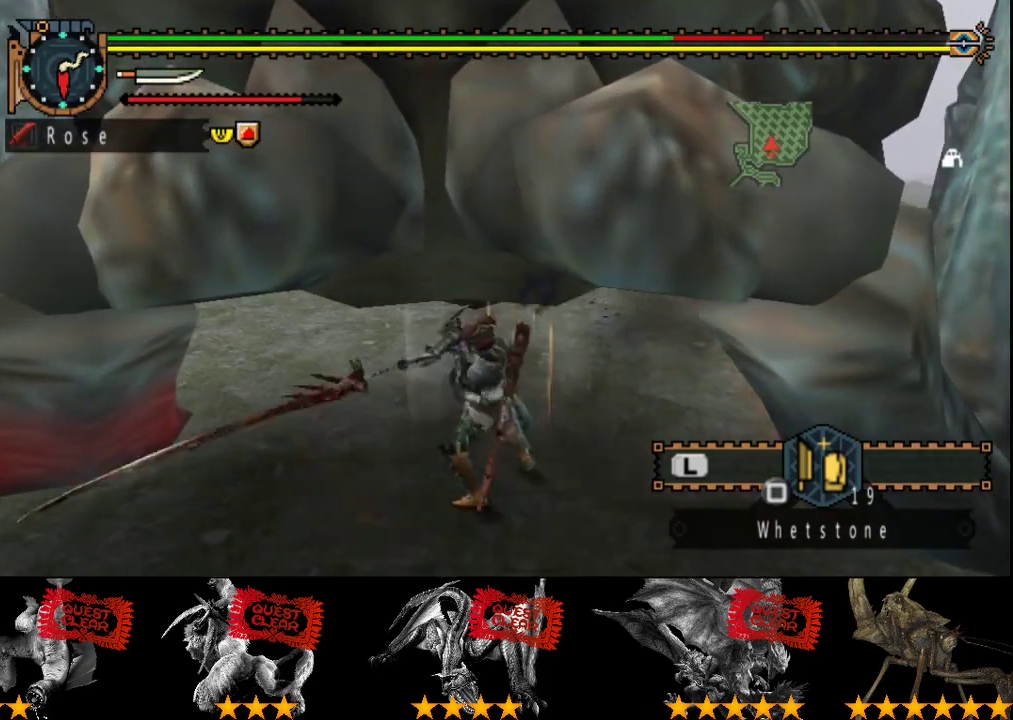
{"buttons": [], "left_stick": "center", "right_stick": "center", "events": [[33, "R2", "down"], [133, "R2", "up"], [200, "R2", "down"], [333, "R2", "up"], [400, "R2", "down"], [500, "R2", "up"]]}
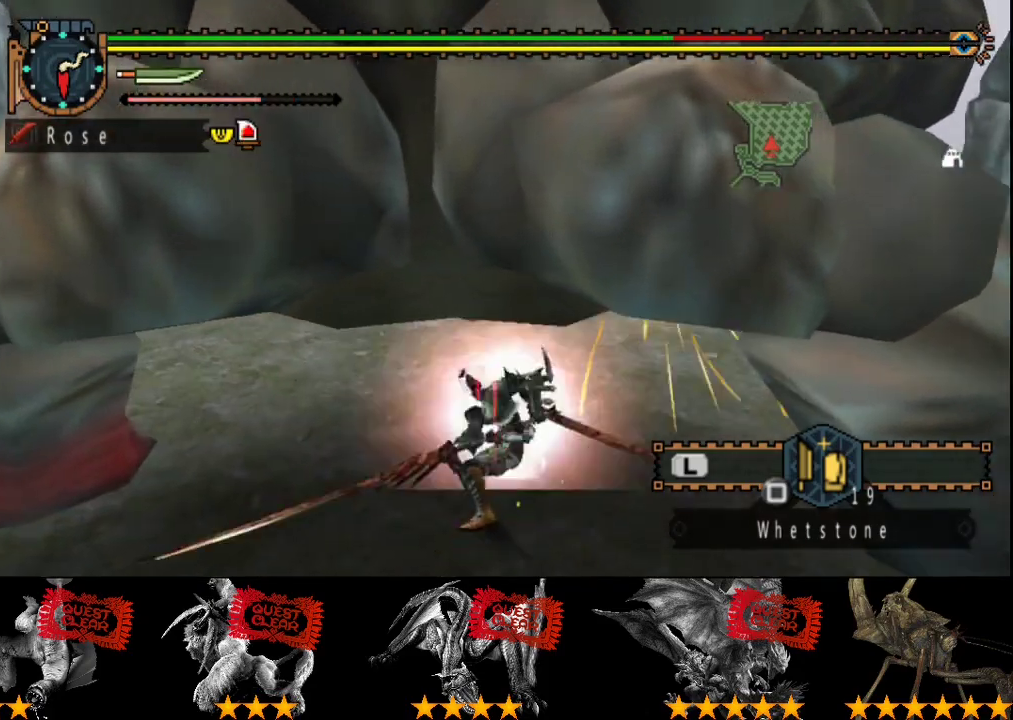
{"buttons": [], "left_stick": "center", "right_stick": "center", "events": [[100, "R2", "down"], [200, "R2", "up"], [333, "CIRCLE", "down"], [333, "TRIANGLE", "down"], [467, "CIRCLE", "up"], [467, "TRIANGLE", "up"]]}
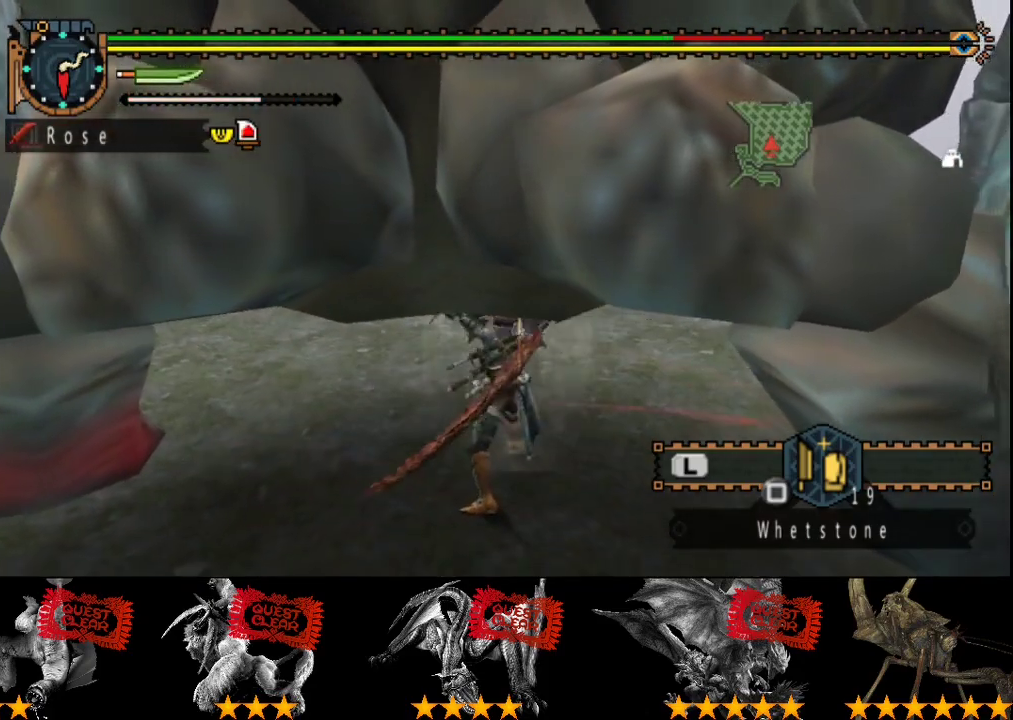
{"buttons": ["CIRCLE", "TRIANGLE"], "left_stick": "center", "right_stick": "center", "events": [[17, "CIRCLE", "down"], [17, "TRIANGLE", "down"], [250, "CIRCLE", "up"], [250, "TRIANGLE", "up"], [317, "CIRCLE", "down"], [317, "TRIANGLE", "down"], [383, "TRIANGLE", "up"], [450, "TRIANGLE", "down"]]}
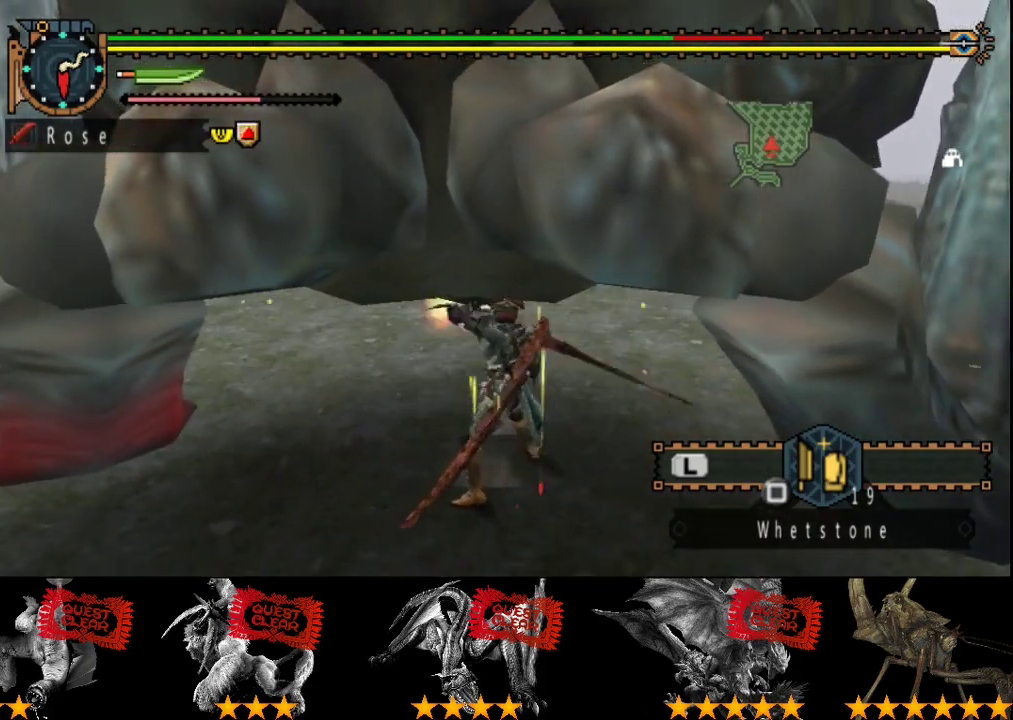
{"buttons": ["TRIANGLE"], "left_stick": "center", "right_stick": "center", "events": [[50, "CIRCLE", "up"], [50, "TRIANGLE", "up"], [117, "CIRCLE", "down"], [117, "TRIANGLE", "down"], [217, "CIRCLE", "up"], [217, "TRIANGLE", "up"], [317, "TRIANGLE", "down"], [350, "CIRCLE", "down"], [417, "CIRCLE", "up"], [417, "TRIANGLE", "up"], [483, "TRIANGLE", "down"]]}
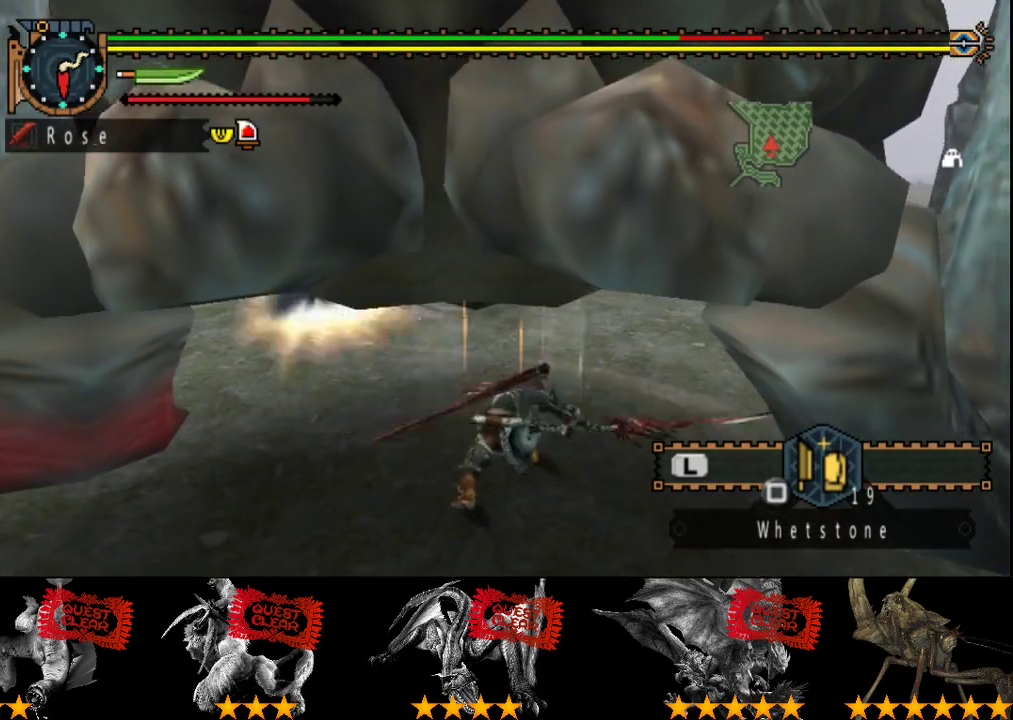
{"buttons": ["TRIANGLE"], "left_stick": "center", "right_stick": "center", "events": [[117, "TRIANGLE", "up"], [183, "TRIANGLE", "down"], [300, "TRIANGLE", "up"], [467, "TRIANGLE", "down"]]}
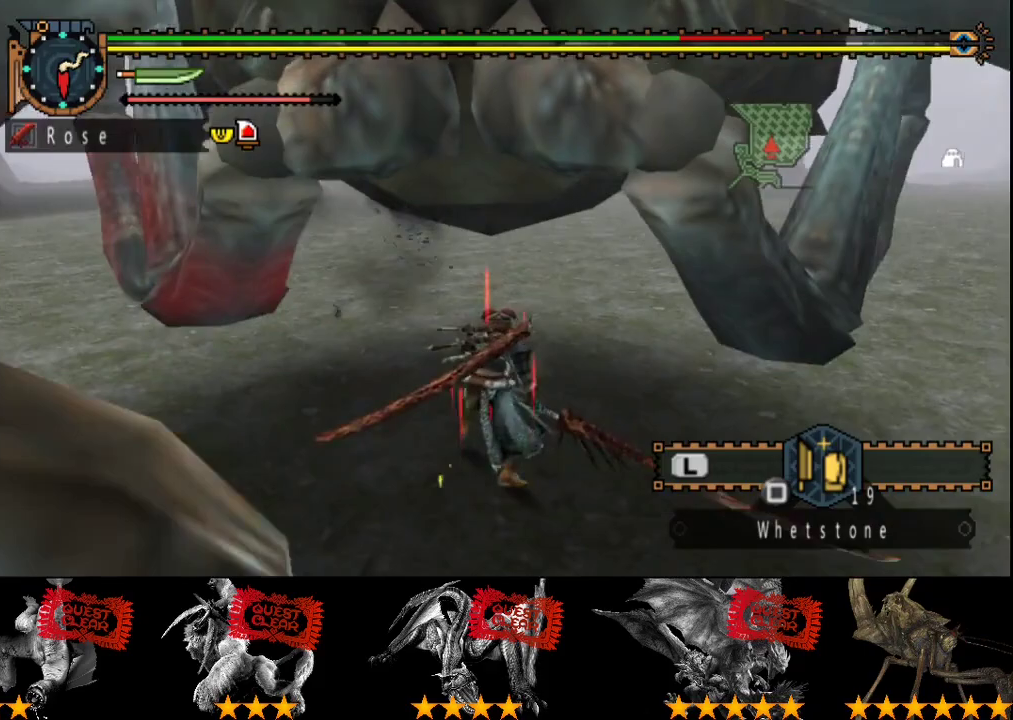
{"buttons": ["TRIANGLE"], "left_stick": "center", "right_stick": "center", "events": [[67, "TRIANGLE", "up"], [133, "TRIANGLE", "down"], [367, "TRIANGLE", "up"], [433, "TRIANGLE", "down"]]}
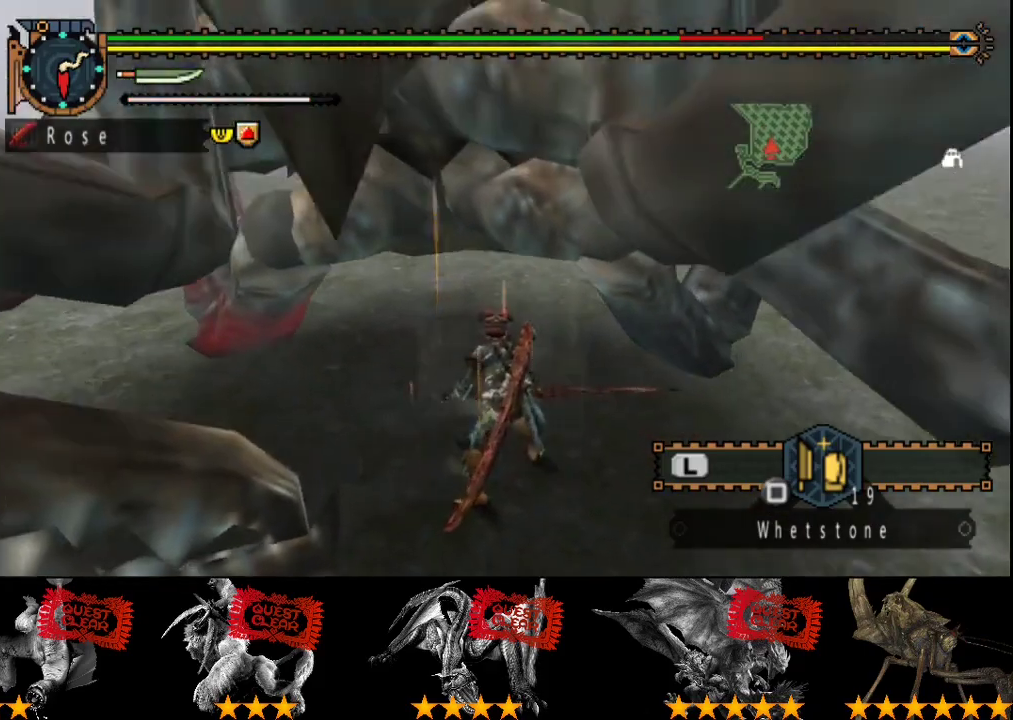
{"buttons": ["TRIANGLE"], "left_stick": "center", "right_stick": "center", "events": [[167, "TRIANGLE", "up"], [233, "TRIANGLE", "down"], [333, "TRIANGLE", "up"], [400, "TRIANGLE", "down"]]}
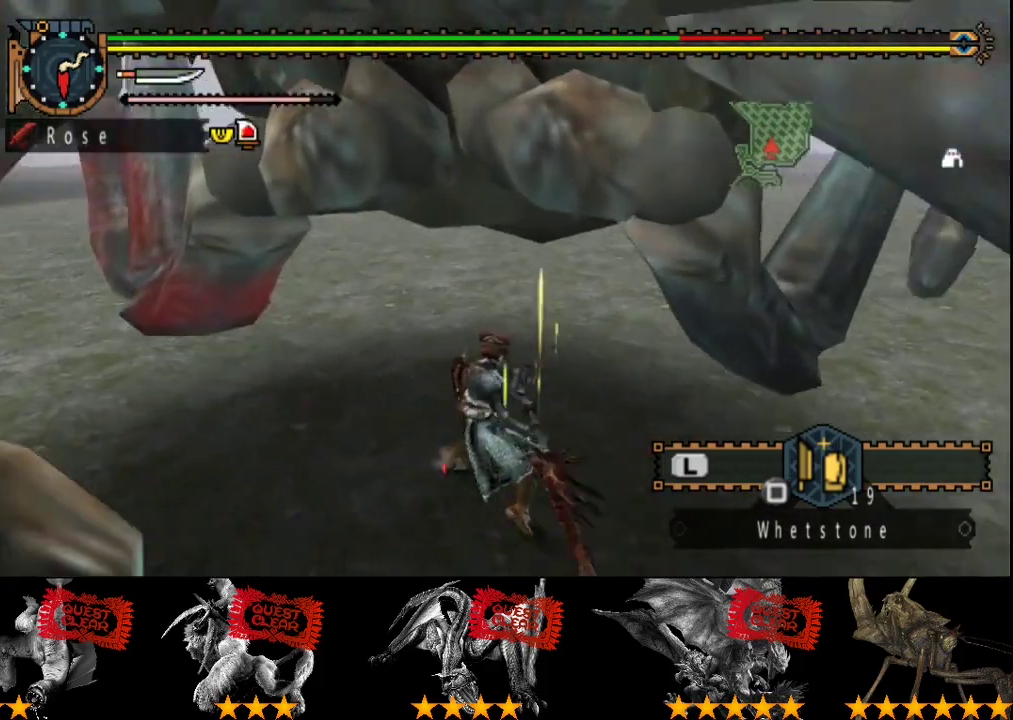
{"buttons": [], "left_stick": "center", "right_stick": "center", "events": [[150, "TRIANGLE", "up"], [217, "TRIANGLE", "down"], [317, "DPAD_RIGHT", "down"], [317, "TRIANGLE", "up"], [383, "TRIANGLE", "down"], [417, "DPAD_RIGHT", "up"], [450, "TRIANGLE", "up"]]}
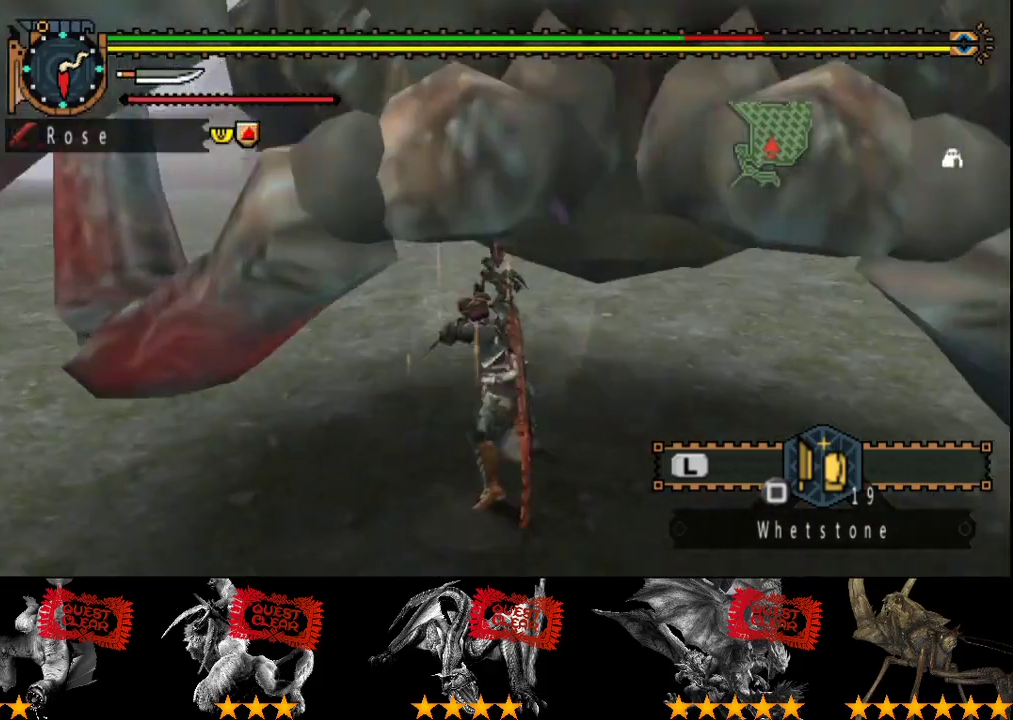
{"buttons": ["TRIANGLE"], "left_stick": "right", "right_stick": "center", "events": [[17, "TRIANGLE", "down"], [83, "left_stick", "right"], [117, "TRIANGLE", "up"], [183, "TRIANGLE", "down"], [283, "TRIANGLE", "up"], [350, "TRIANGLE", "down"], [417, "TRIANGLE", "up"], [483, "TRIANGLE", "down"]]}
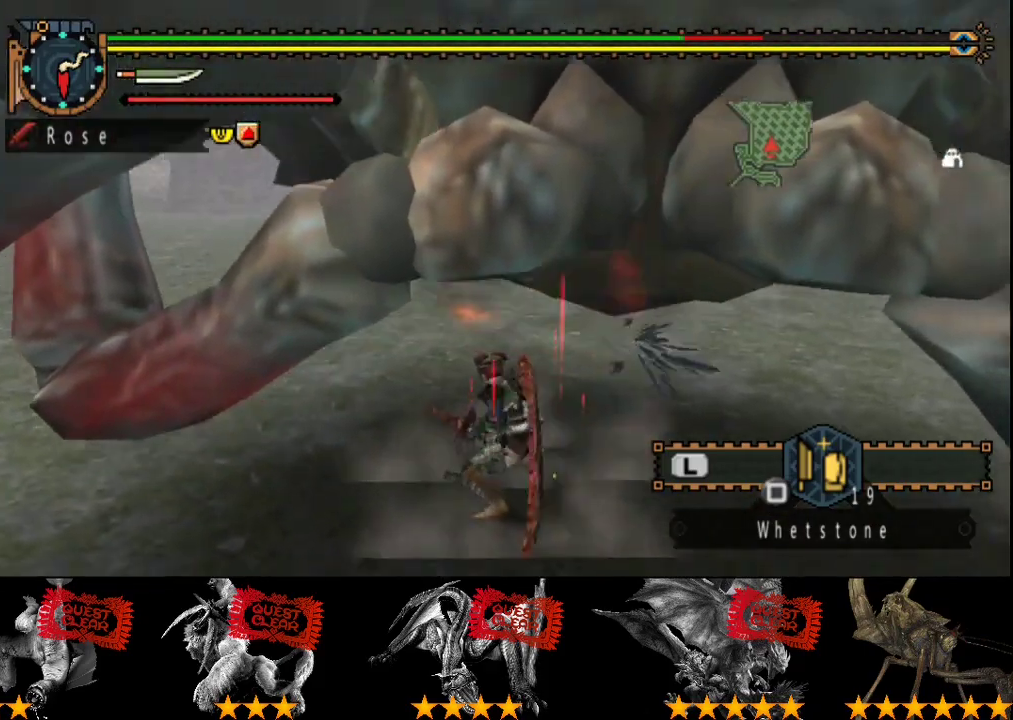
{"buttons": ["CIRCLE", "TRIANGLE"], "left_stick": "right", "right_stick": "center", "events": [[83, "TRIANGLE", "up"], [283, "CIRCLE", "down"], [283, "TRIANGLE", "down"], [383, "TRIANGLE", "up"], [483, "TRIANGLE", "down"]]}
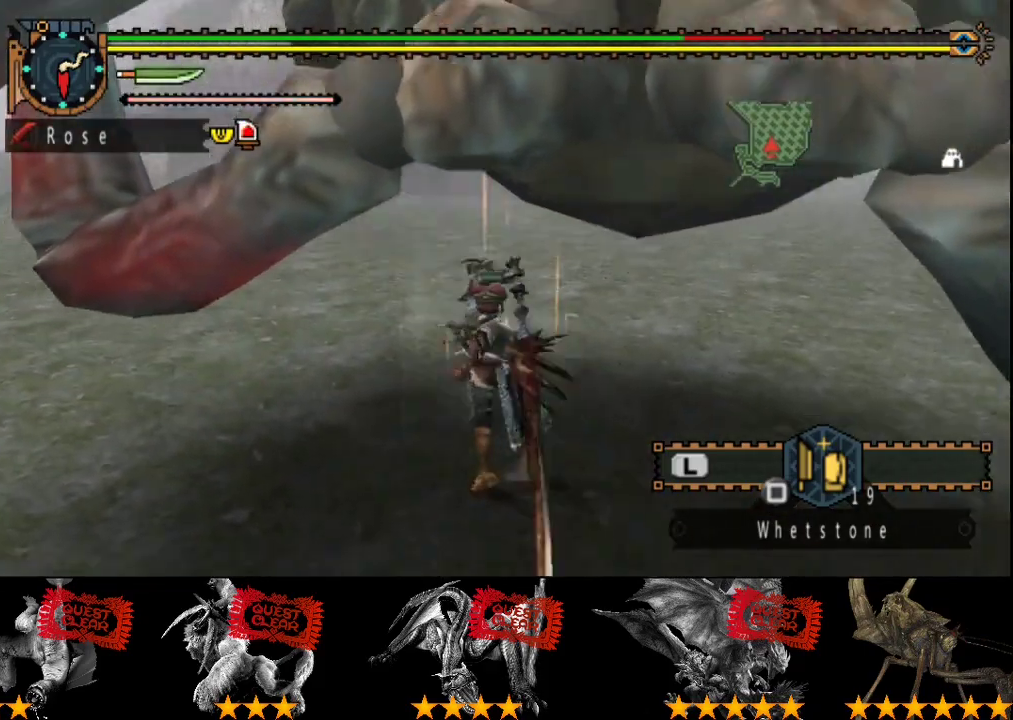
{"buttons": [], "left_stick": "right", "right_stick": "center", "events": [[50, "TRIANGLE", "up"], [117, "TRIANGLE", "down"], [183, "CIRCLE", "up"], [183, "TRIANGLE", "up"], [250, "CIRCLE", "down"], [250, "TRIANGLE", "down"], [317, "TRIANGLE", "up"], [350, "CIRCLE", "up"], [383, "TRIANGLE", "down"], [417, "CIRCLE", "down"], [467, "CIRCLE", "up"], [467, "TRIANGLE", "up"]]}
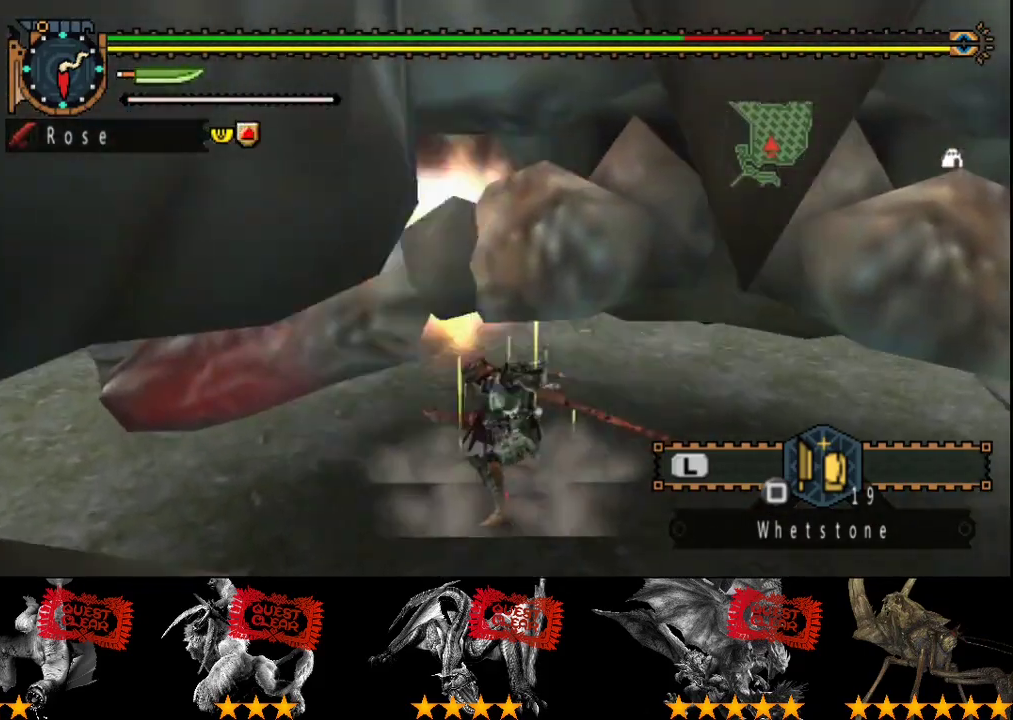
{"buttons": [], "left_stick": "right", "right_stick": "center", "events": [[33, "TRIANGLE", "down"], [67, "CIRCLE", "down"], [133, "CIRCLE", "up"], [133, "TRIANGLE", "up"], [200, "CIRCLE", "down"], [200, "TRIANGLE", "down"], [300, "CIRCLE", "up"], [300, "TRIANGLE", "up"], [367, "CIRCLE", "down"], [367, "TRIANGLE", "down"], [467, "CIRCLE", "up"], [467, "TRIANGLE", "up"]]}
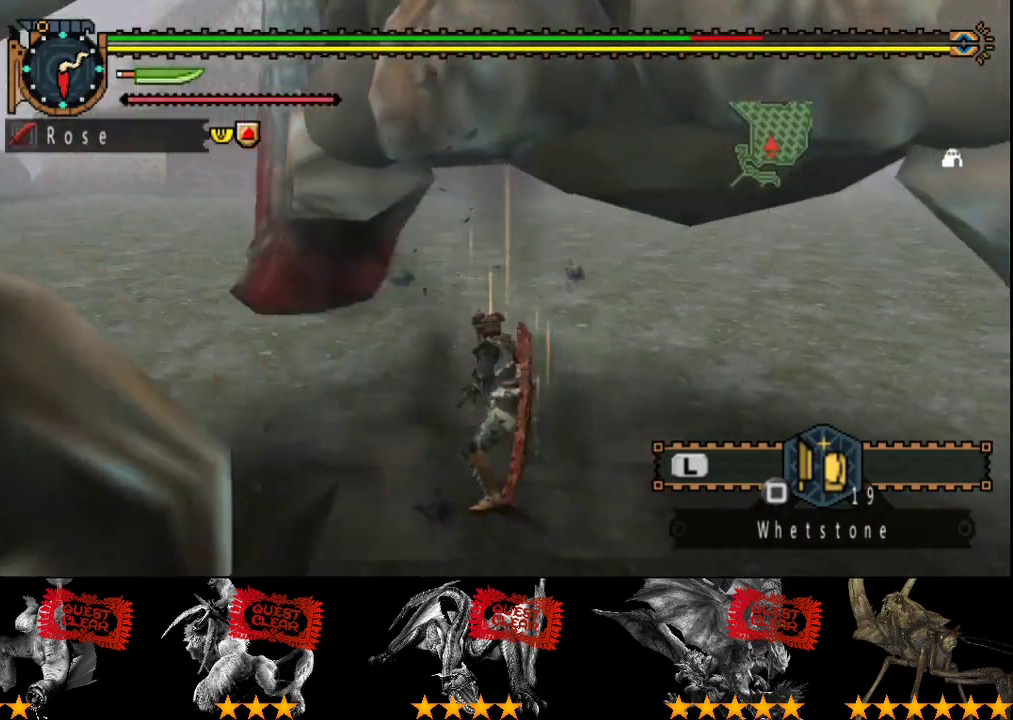
{"buttons": [], "left_stick": "center", "right_stick": "center", "events": [[33, "CIRCLE", "down"], [33, "TRIANGLE", "down"], [100, "TRIANGLE", "up"], [167, "TRIANGLE", "down"], [267, "TRIANGLE", "up"], [300, "CIRCLE", "up"], [333, "left_stick", "center"], [367, "CIRCLE", "down"], [367, "TRIANGLE", "down"], [467, "CIRCLE", "up"], [467, "TRIANGLE", "up"]]}
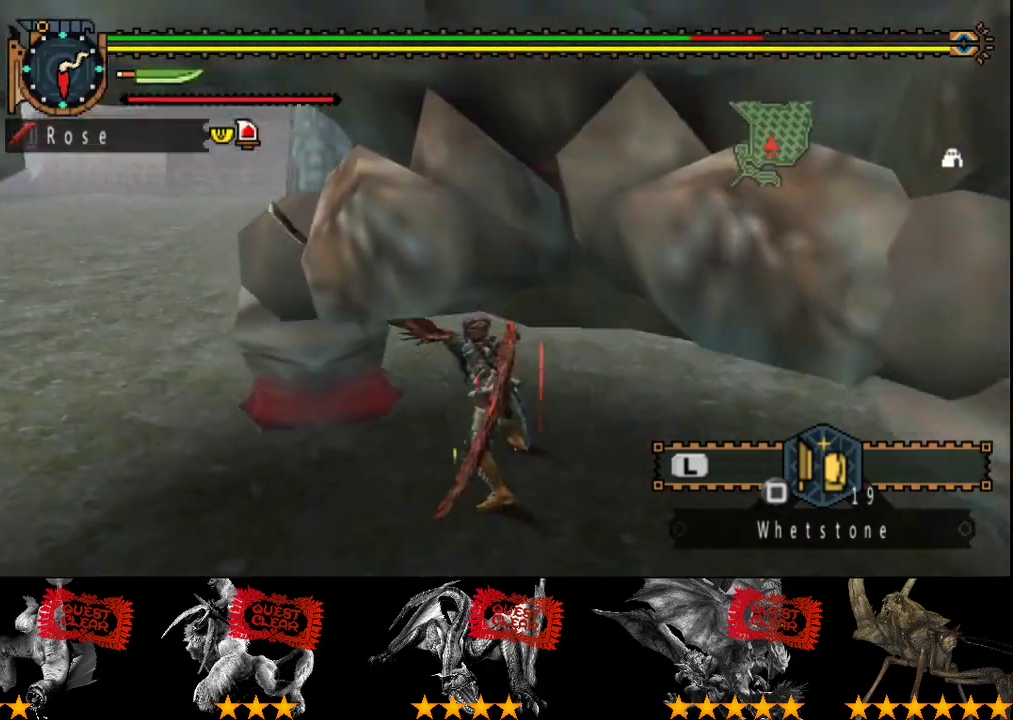
{"buttons": [], "left_stick": "down-left", "right_stick": "center", "events": [[33, "CIRCLE", "down"], [33, "TRIANGLE", "down"], [133, "CIRCLE", "up"], [133, "TRIANGLE", "up"], [483, "left_stick", "down-left"]]}
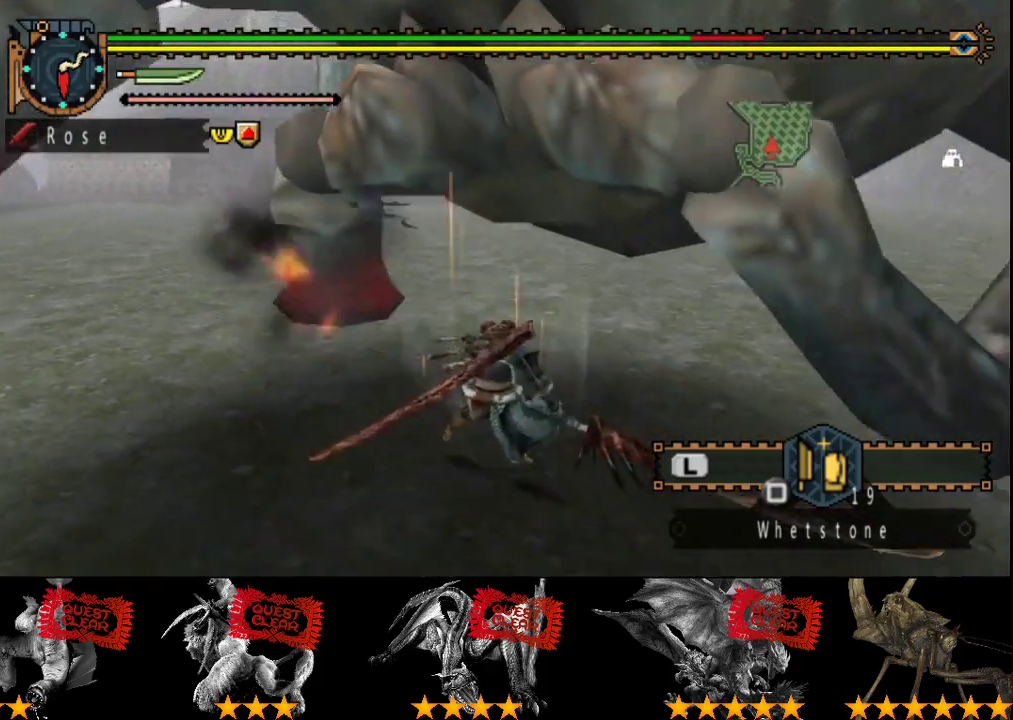
{"buttons": [], "left_stick": "down-left", "right_stick": "center", "events": [[17, "right_stick", "right"], [150, "right_stick", "center"], [317, "right_stick", "right"], [450, "right_stick", "center"]]}
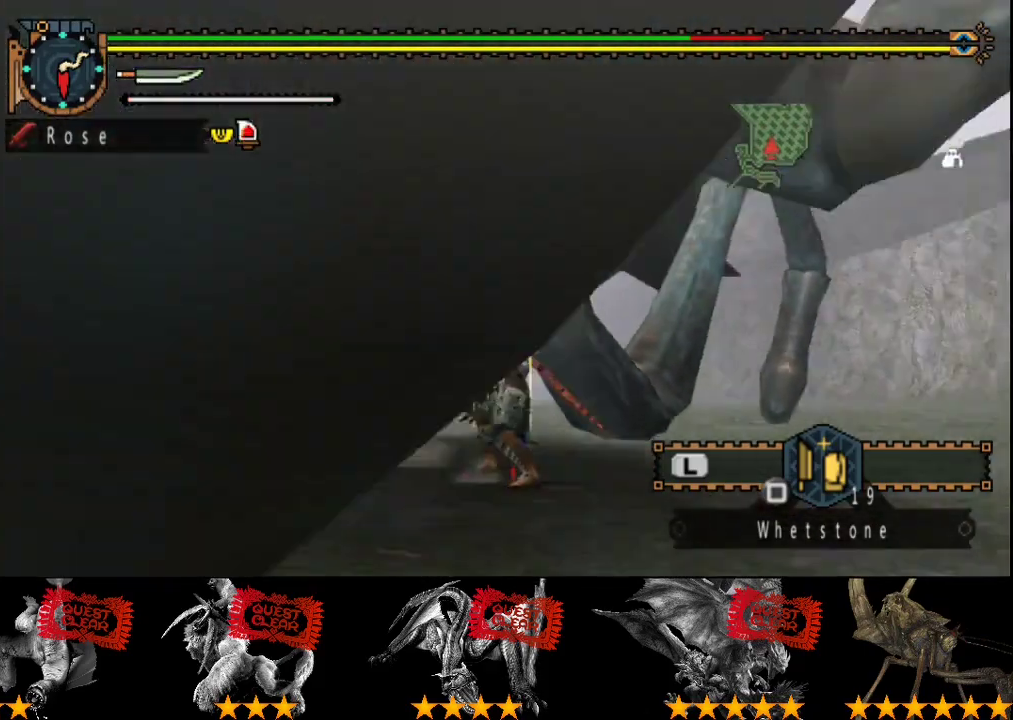
{"buttons": [], "left_stick": "down-left", "right_stick": "center", "events": [[17, "left_stick", "down"], [483, "left_stick", "down-left"]]}
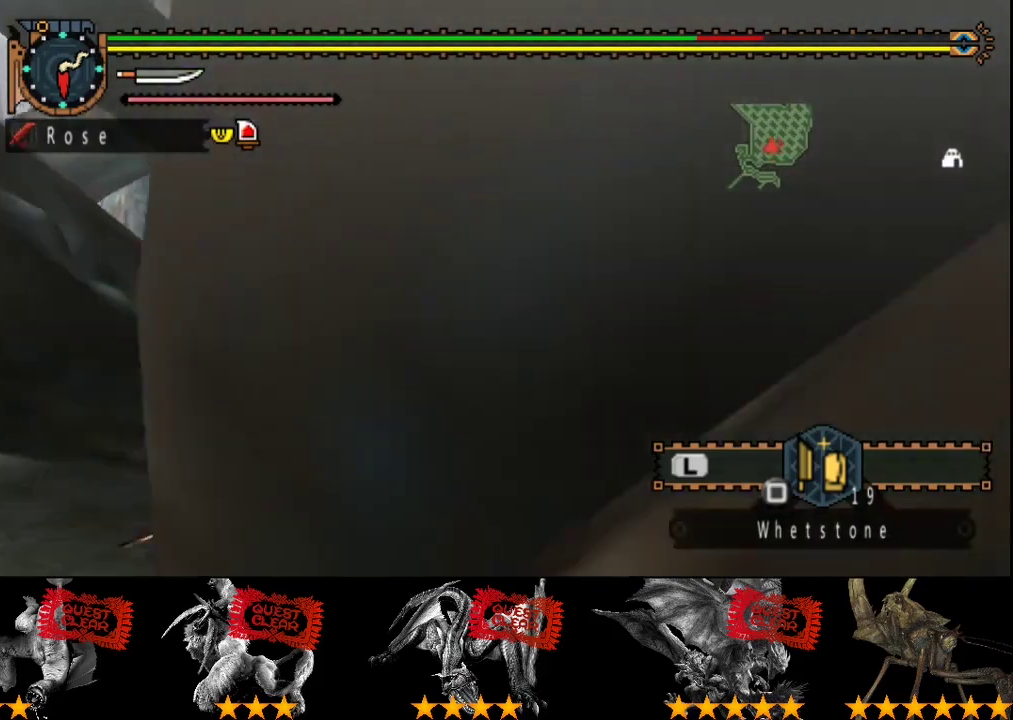
{"buttons": [], "left_stick": "center", "right_stick": "center", "events": [[67, "left_stick", "up"], [100, "TRIANGLE", "down"], [200, "TRIANGLE", "up"], [200, "left_stick", "center"]]}
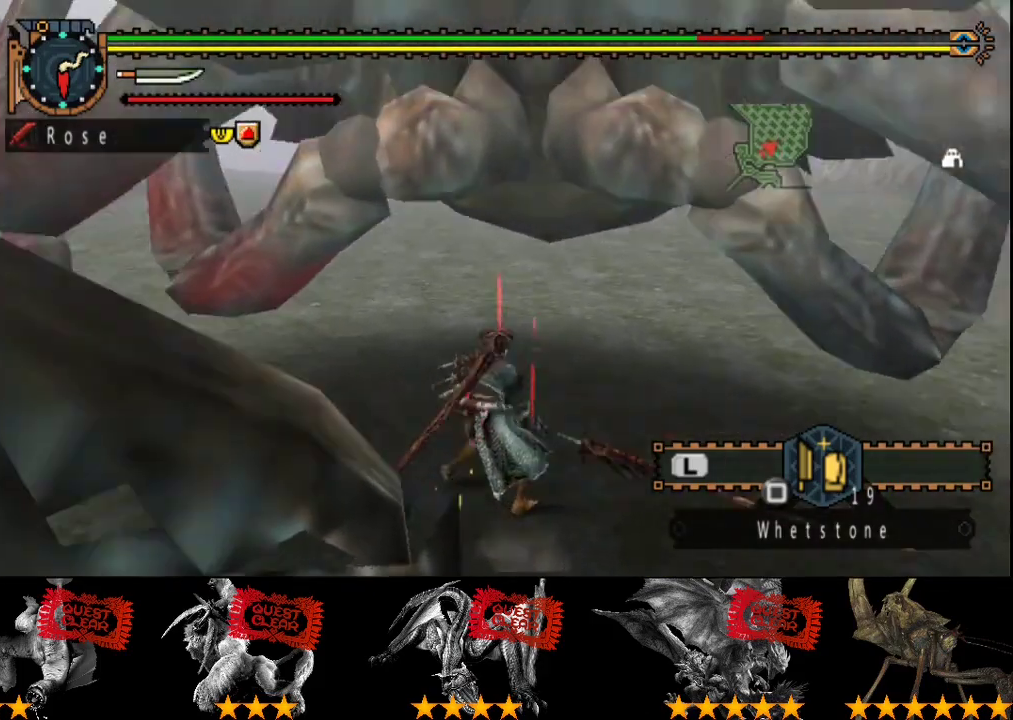
{"buttons": [], "left_stick": "right", "right_stick": "center", "events": [[33, "TRIANGLE", "down"], [100, "TRIANGLE", "up"], [167, "TRIANGLE", "down"], [167, "left_stick", "right"], [383, "TRIANGLE", "up"]]}
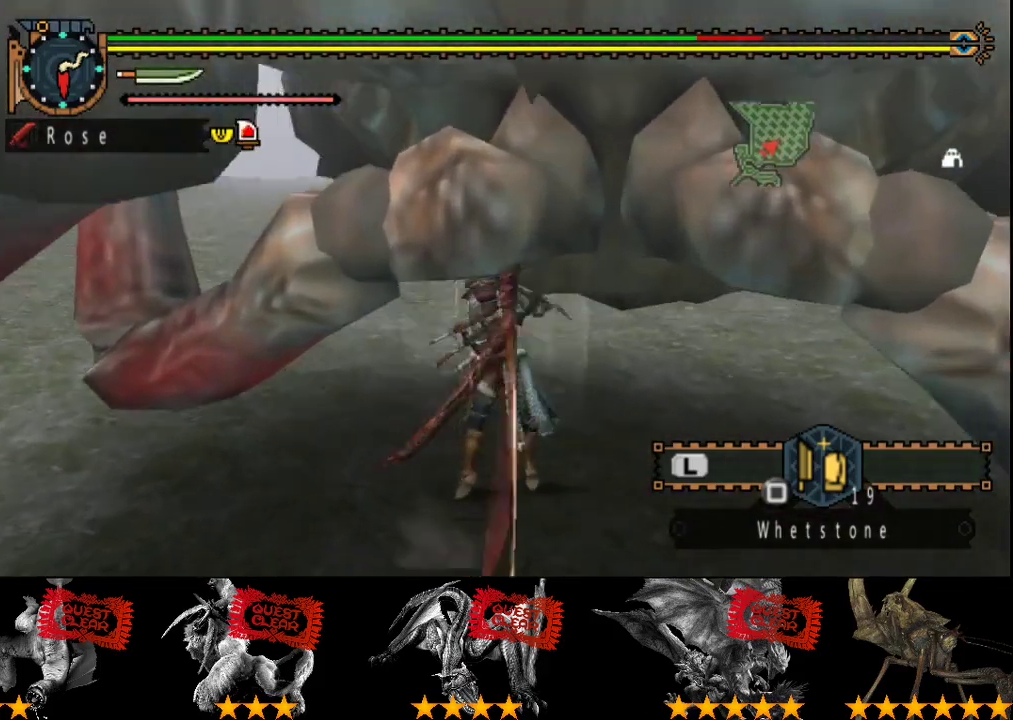
{"buttons": [], "left_stick": "right", "right_stick": "center"}